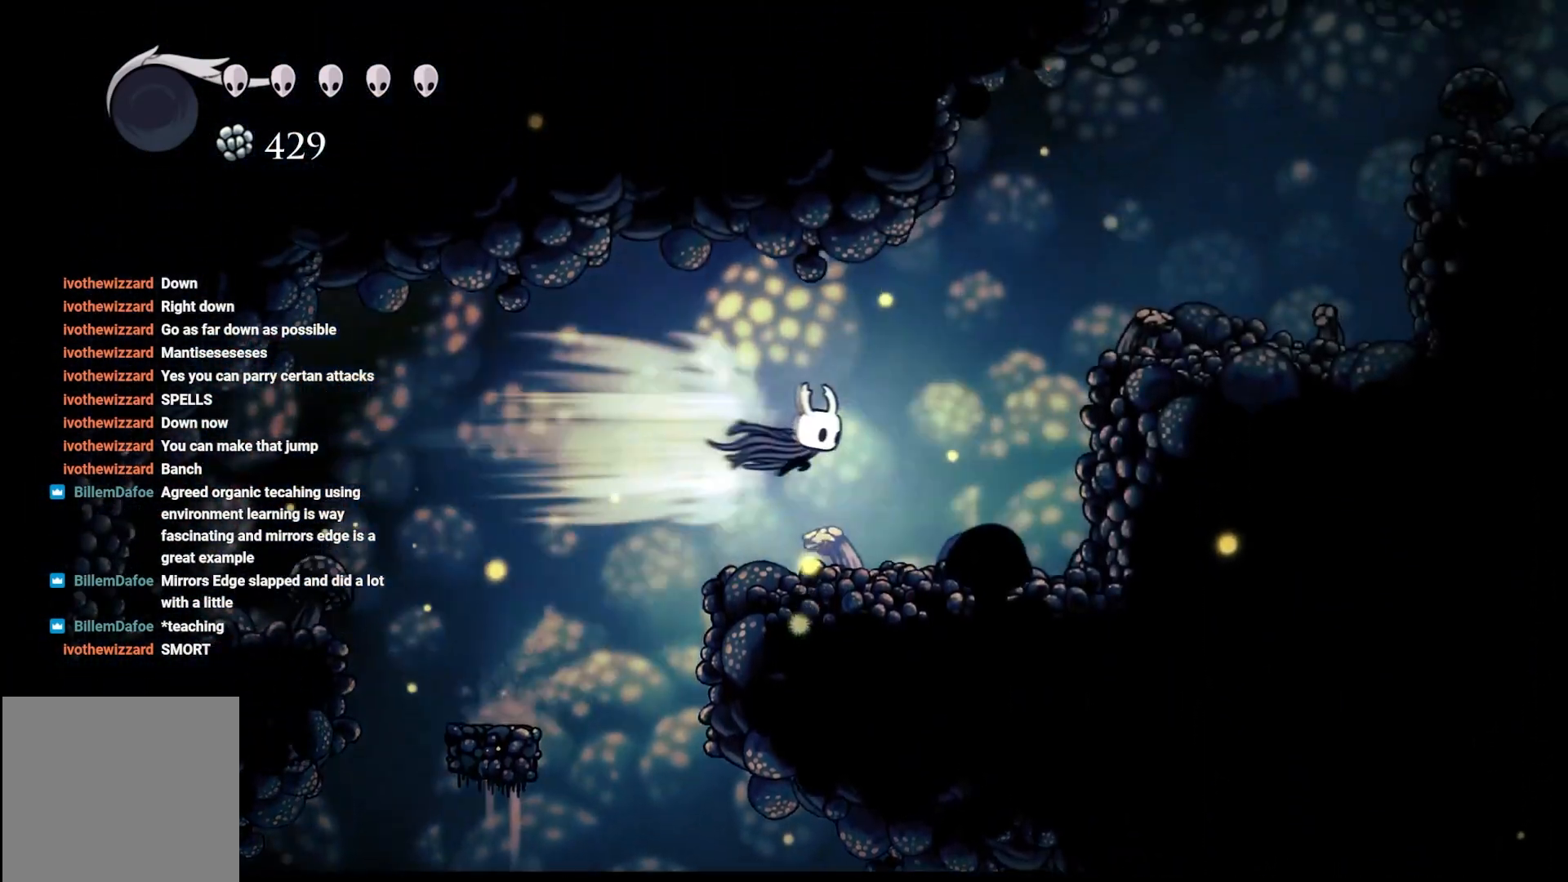
Gameplay with a controller (Xbox layout); each line is a JSON object with the inputs held at the frame after it. "events" lists button and stick changes between this image and that frame as [ms after this image, input, new state], when the widget could be followed in between.
{"buttons": ["A"], "left_stick": "right", "right_stick": "center", "events": [[183, "A", "up"], [250, "R2", "up"], [350, "A", "down"]]}
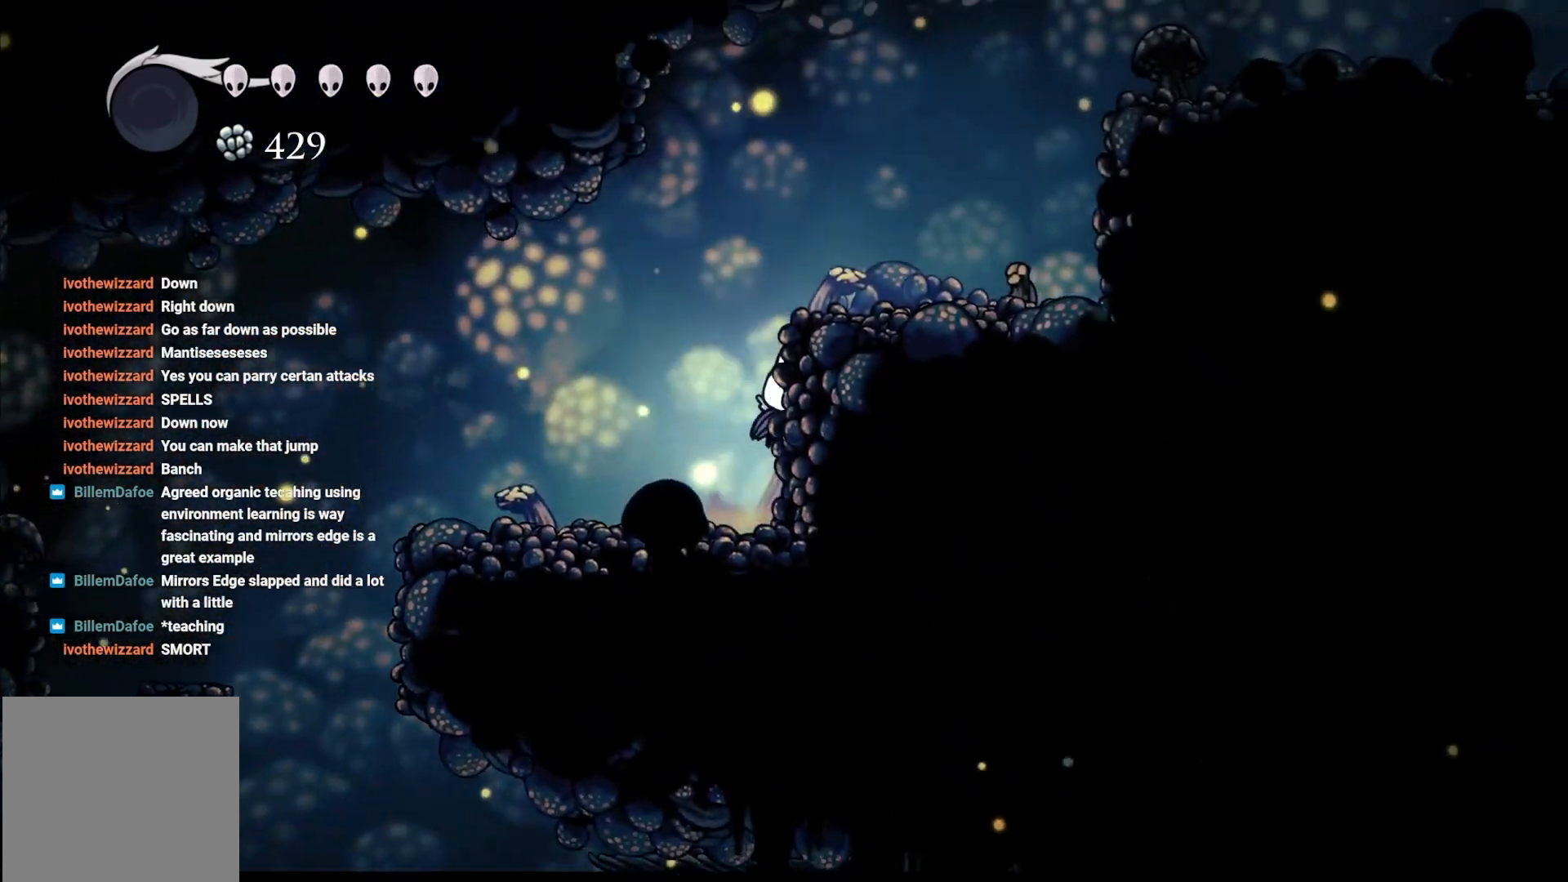
{"buttons": [], "left_stick": "right", "right_stick": "center", "events": [[383, "A", "up"]]}
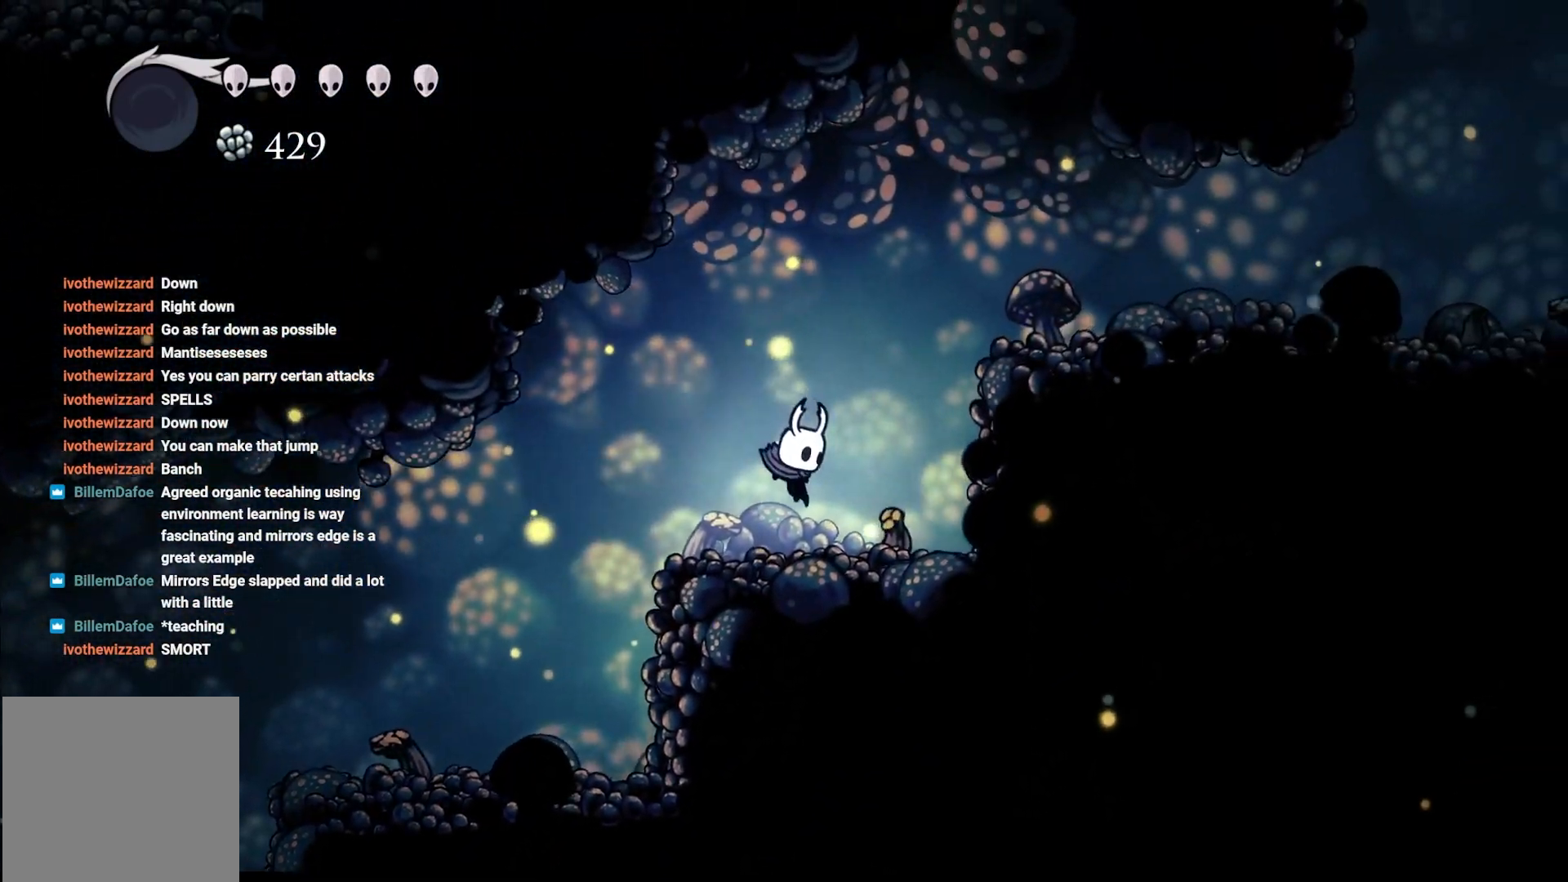
{"buttons": ["A"], "left_stick": "right", "right_stick": "center", "events": [[67, "A", "down"]]}
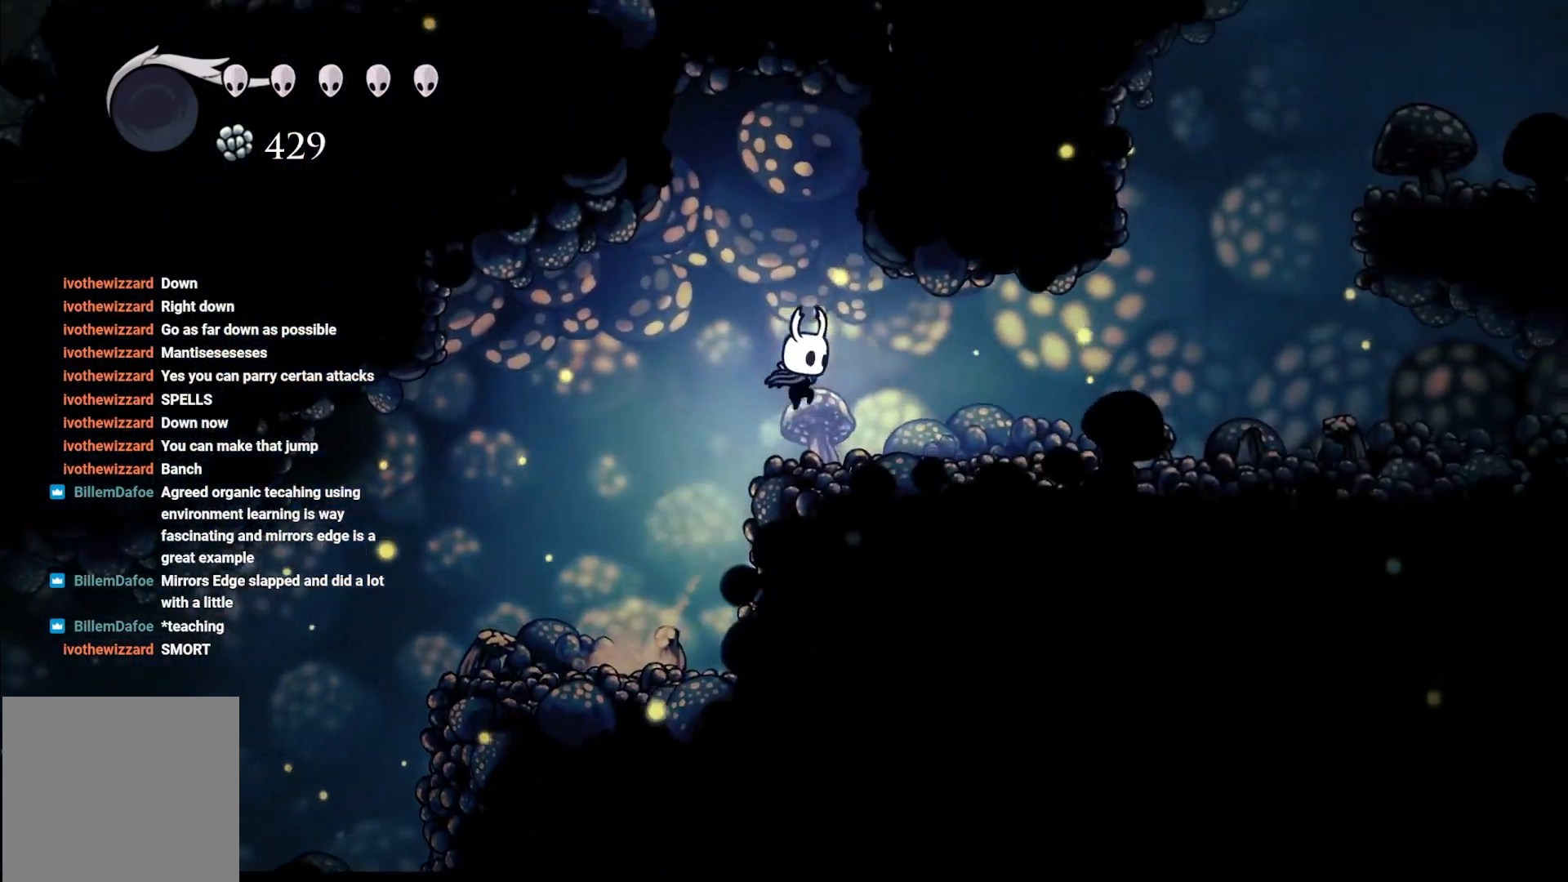
{"buttons": [], "left_stick": "right", "right_stick": "center", "events": [[67, "A", "up"]]}
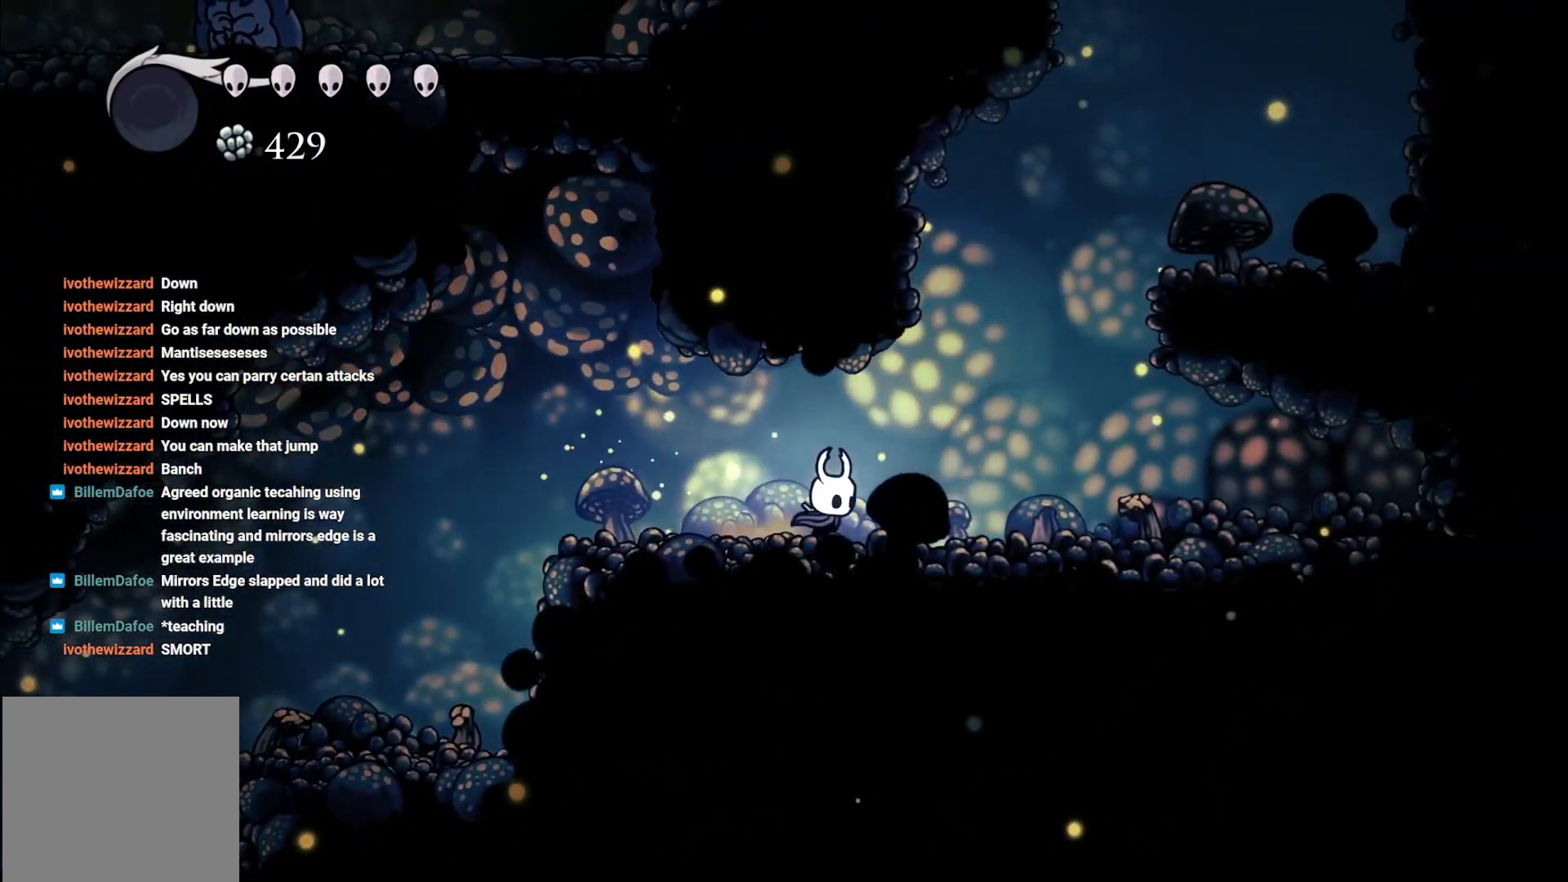
{"buttons": ["A"], "left_stick": "right", "right_stick": "center", "events": [[167, "A", "down"]]}
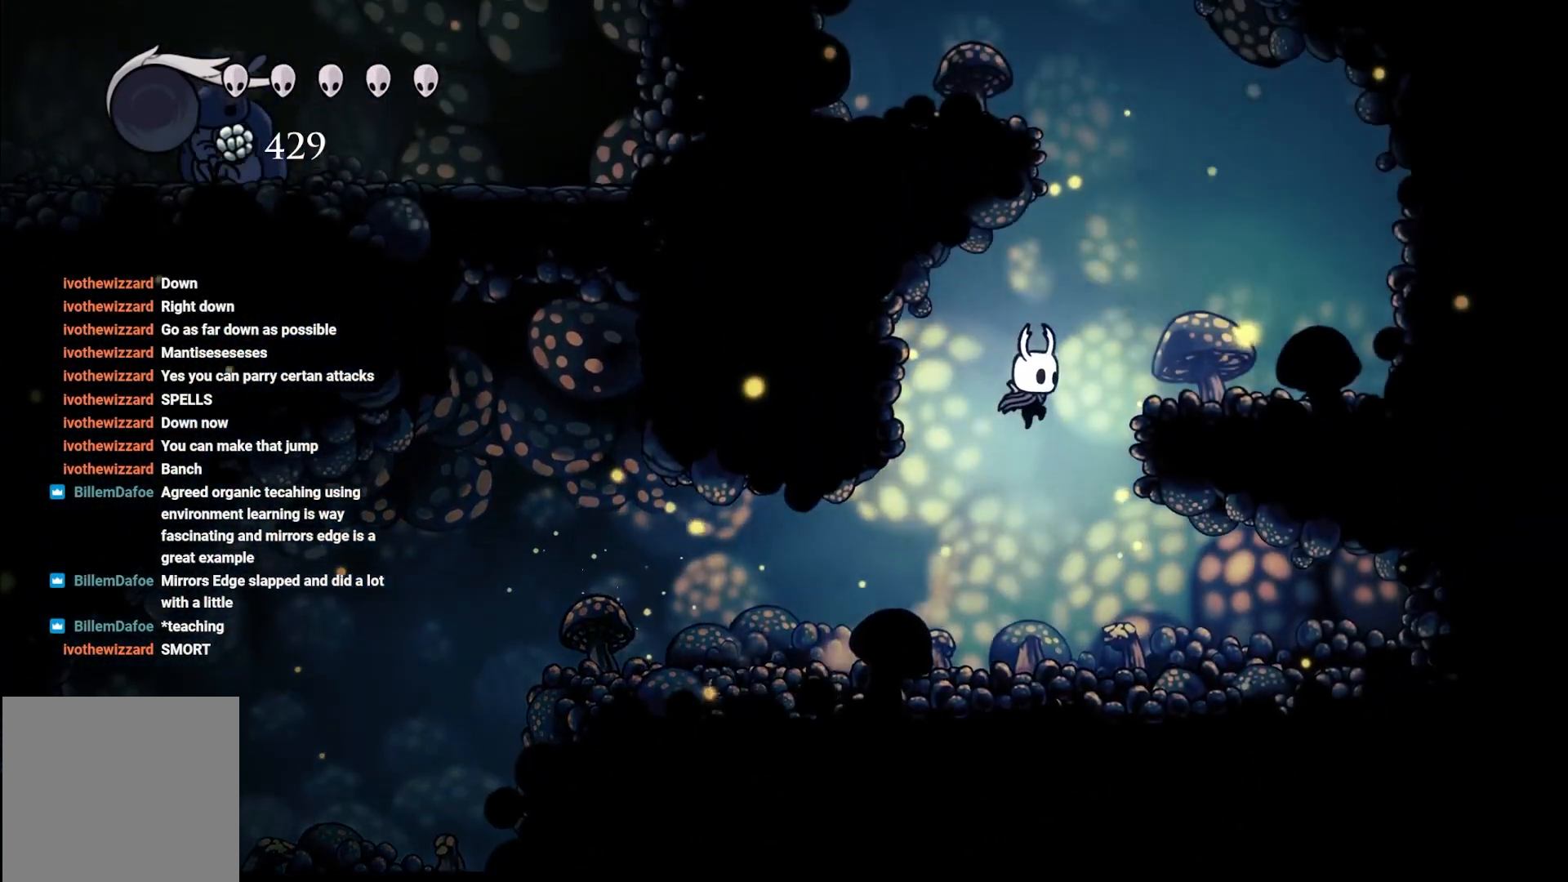
{"buttons": ["A"], "left_stick": "up-left", "right_stick": "center", "events": [[417, "A", "up"], [483, "A", "down"], [483, "left_stick", "up-left"]]}
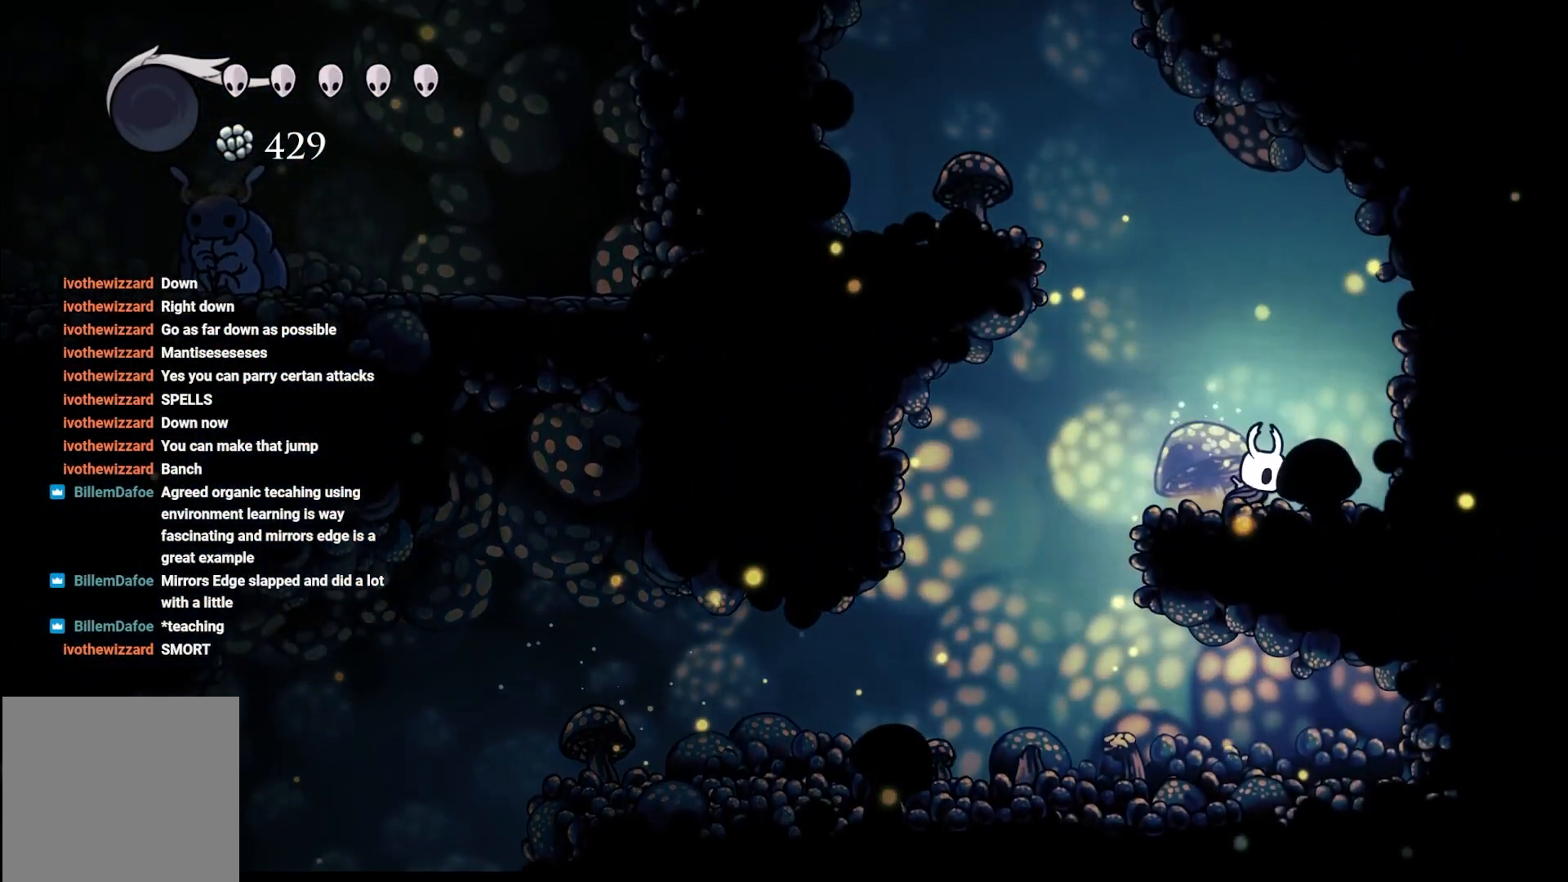
{"buttons": ["A"], "left_stick": "up-left", "right_stick": "center", "events": []}
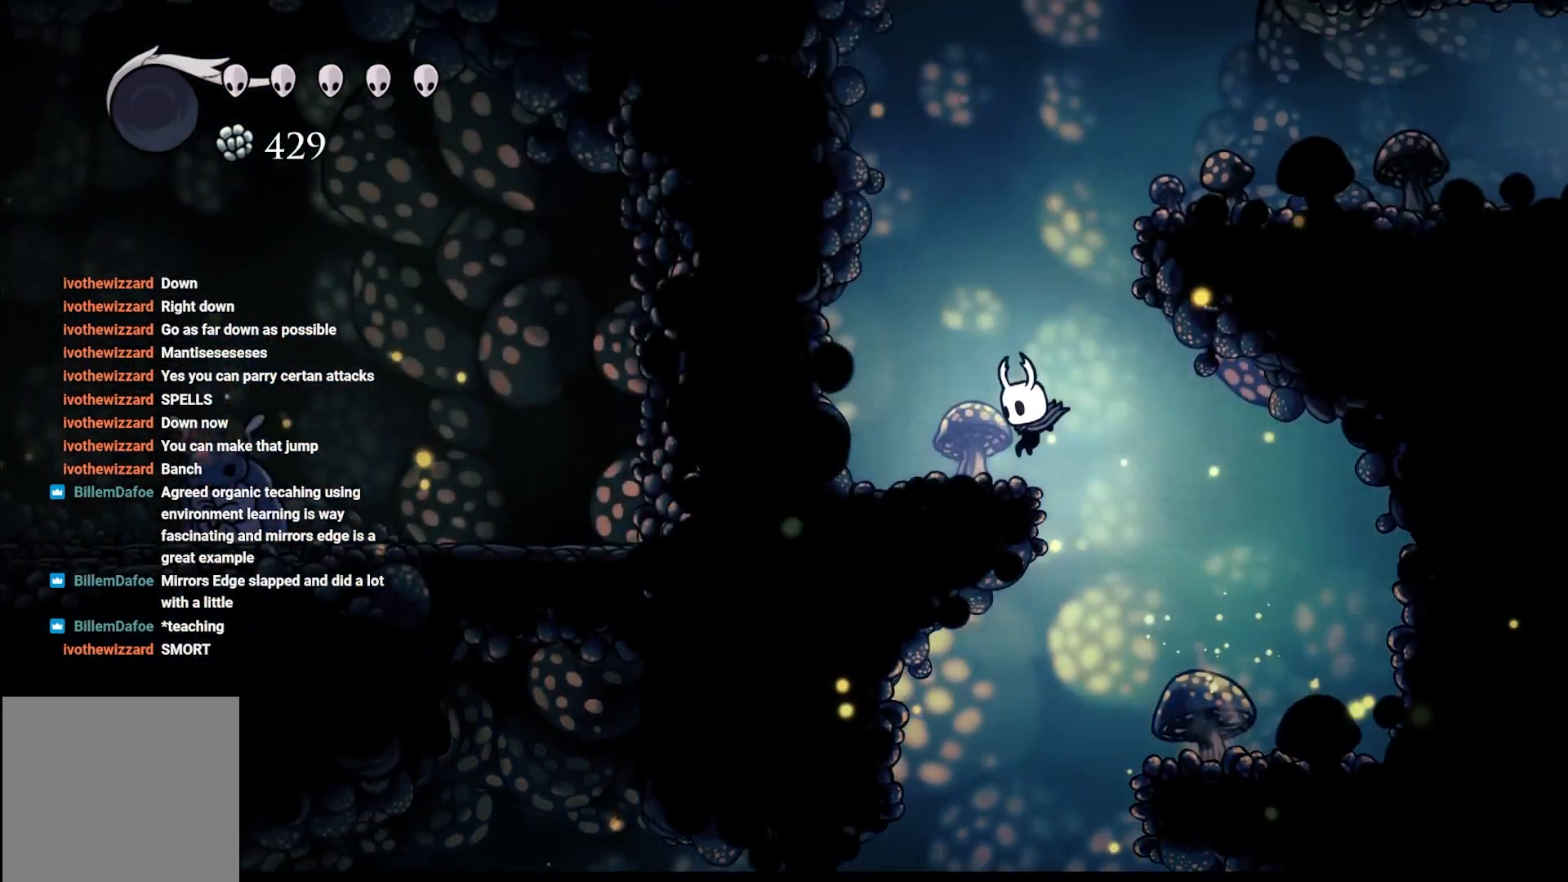
{"buttons": [], "left_stick": "center", "right_stick": "center", "events": [[33, "left_stick", "center"], [67, "A", "up"], [150, "SELECT", "down"], [333, "SELECT", "up"]]}
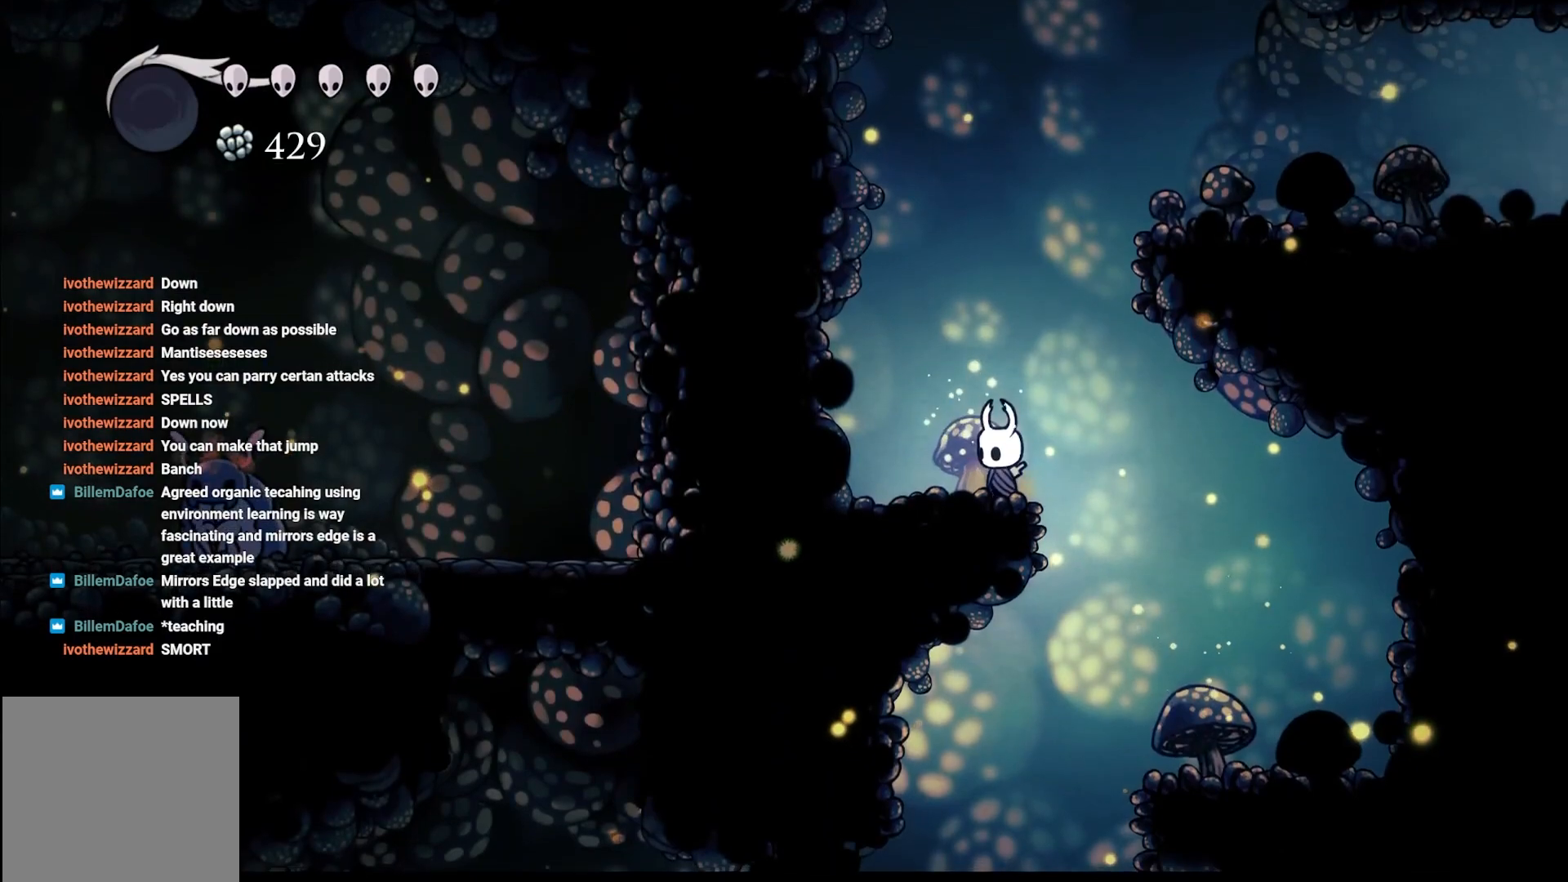
{"buttons": [], "left_stick": "center", "right_stick": "center", "events": []}
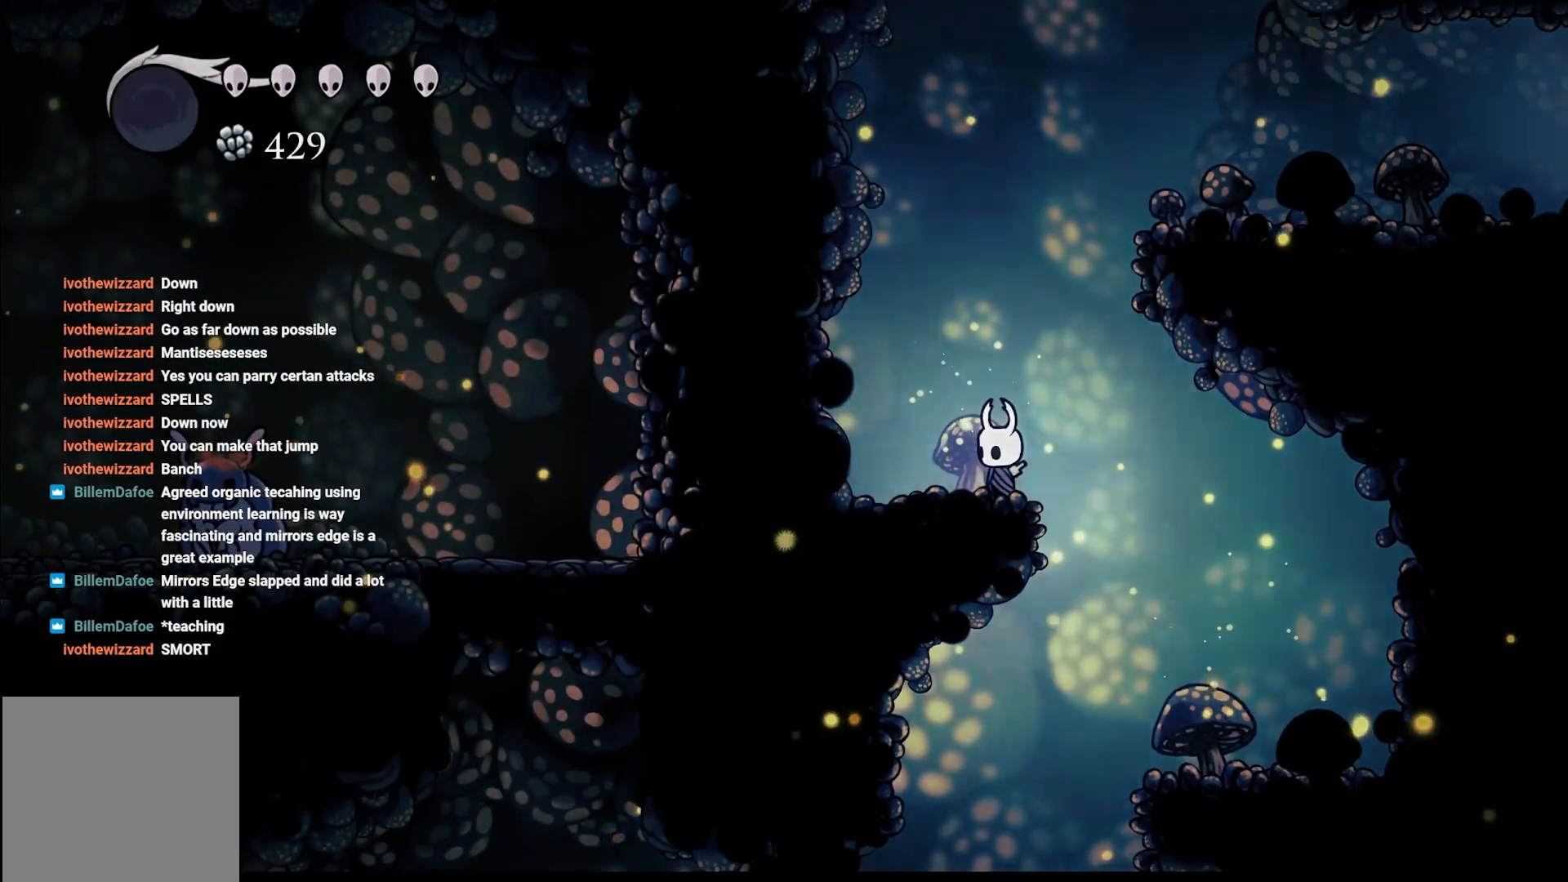
{"buttons": ["L1"], "left_stick": "center", "right_stick": "center", "events": [[67, "START", "down"], [83, "START", "up"], [450, "L1", "down"]]}
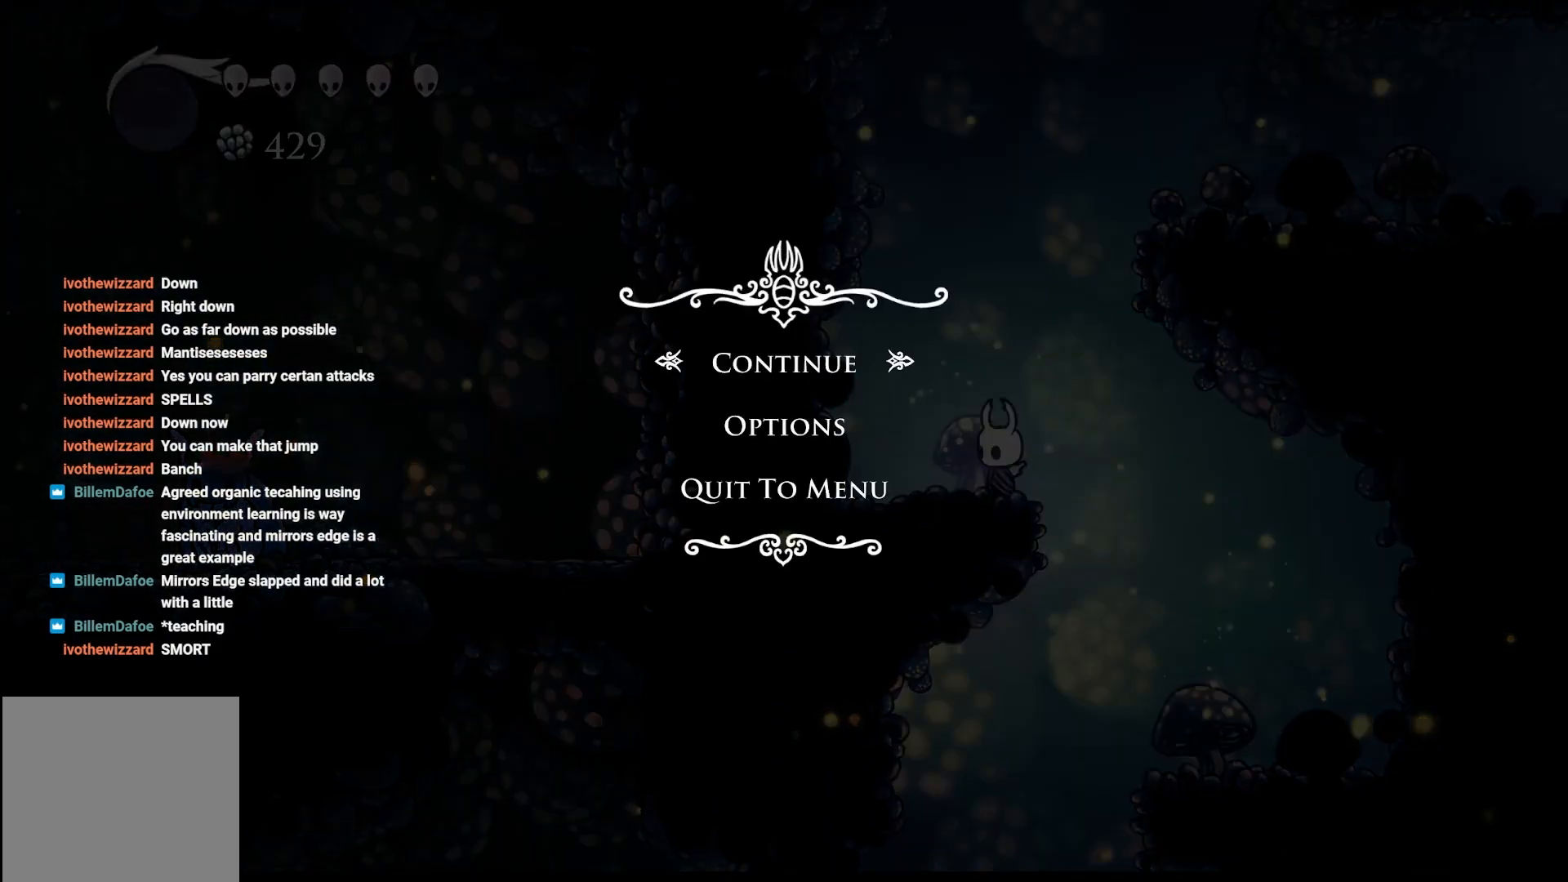
{"buttons": [], "left_stick": "center", "right_stick": "center", "events": [[100, "L1", "up"], [250, "B", "down"], [400, "B", "up"]]}
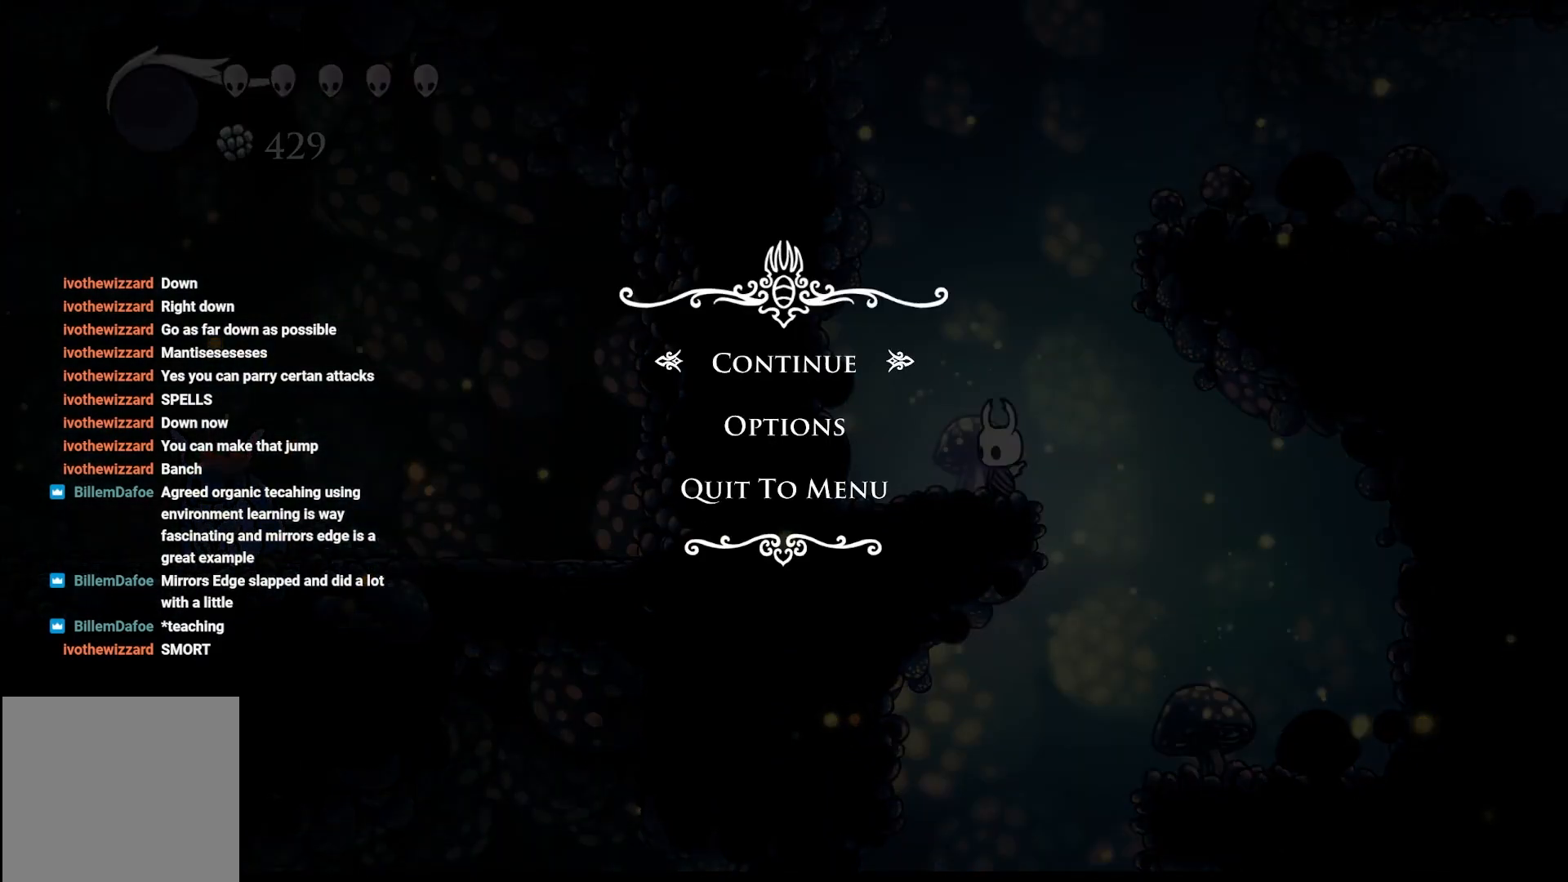
{"buttons": [], "left_stick": "center", "right_stick": "center", "events": [[183, "B", "down"], [267, "B", "up"]]}
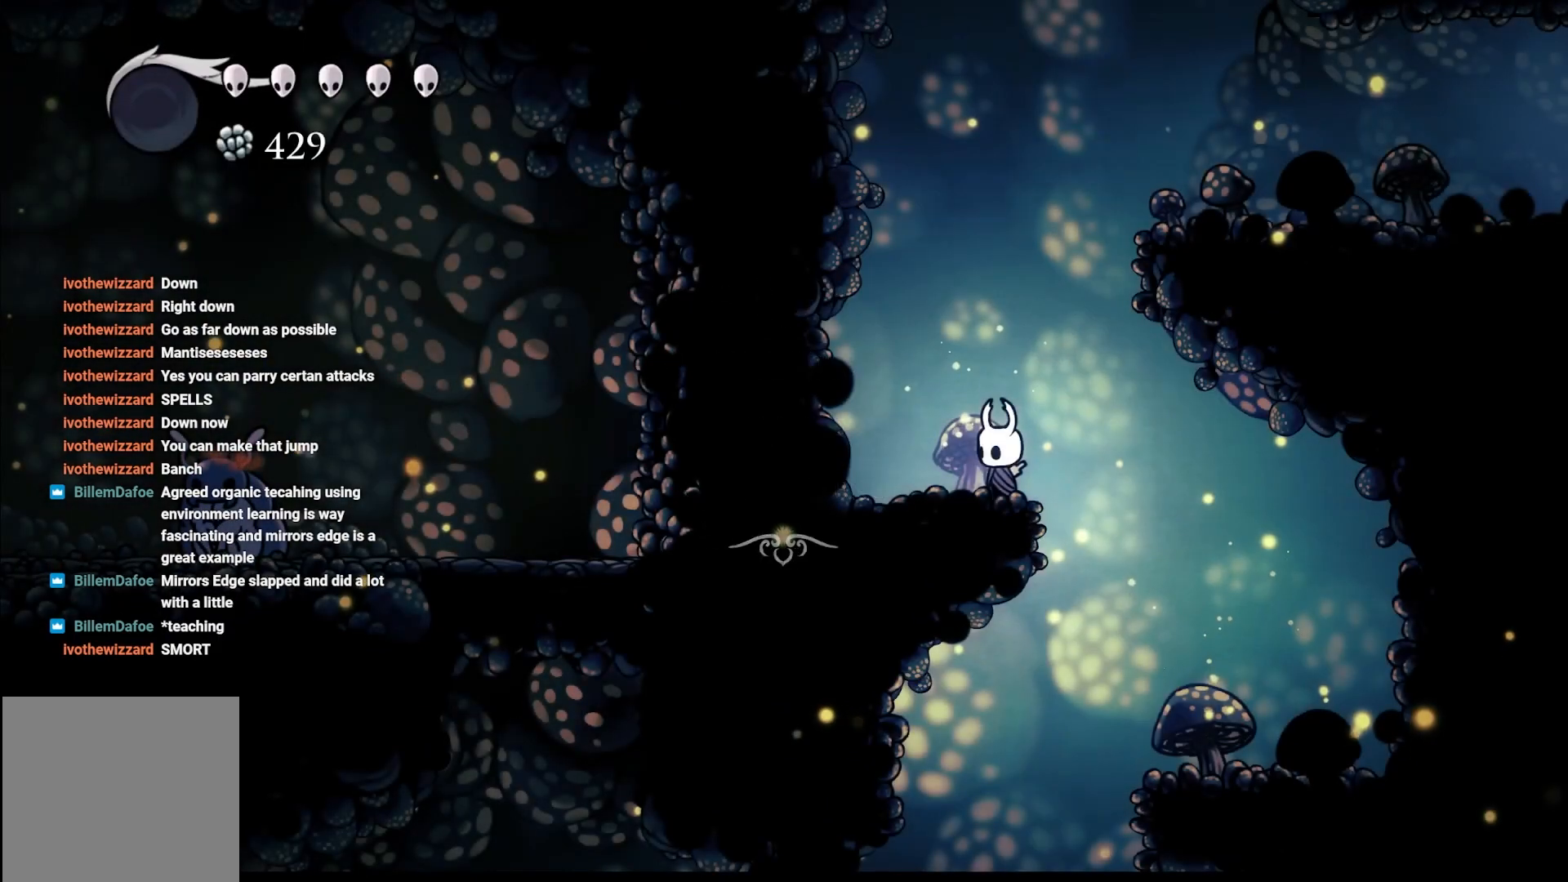
{"buttons": [], "left_stick": "center", "right_stick": "center", "events": [[67, "SELECT", "down"], [217, "SELECT", "up"]]}
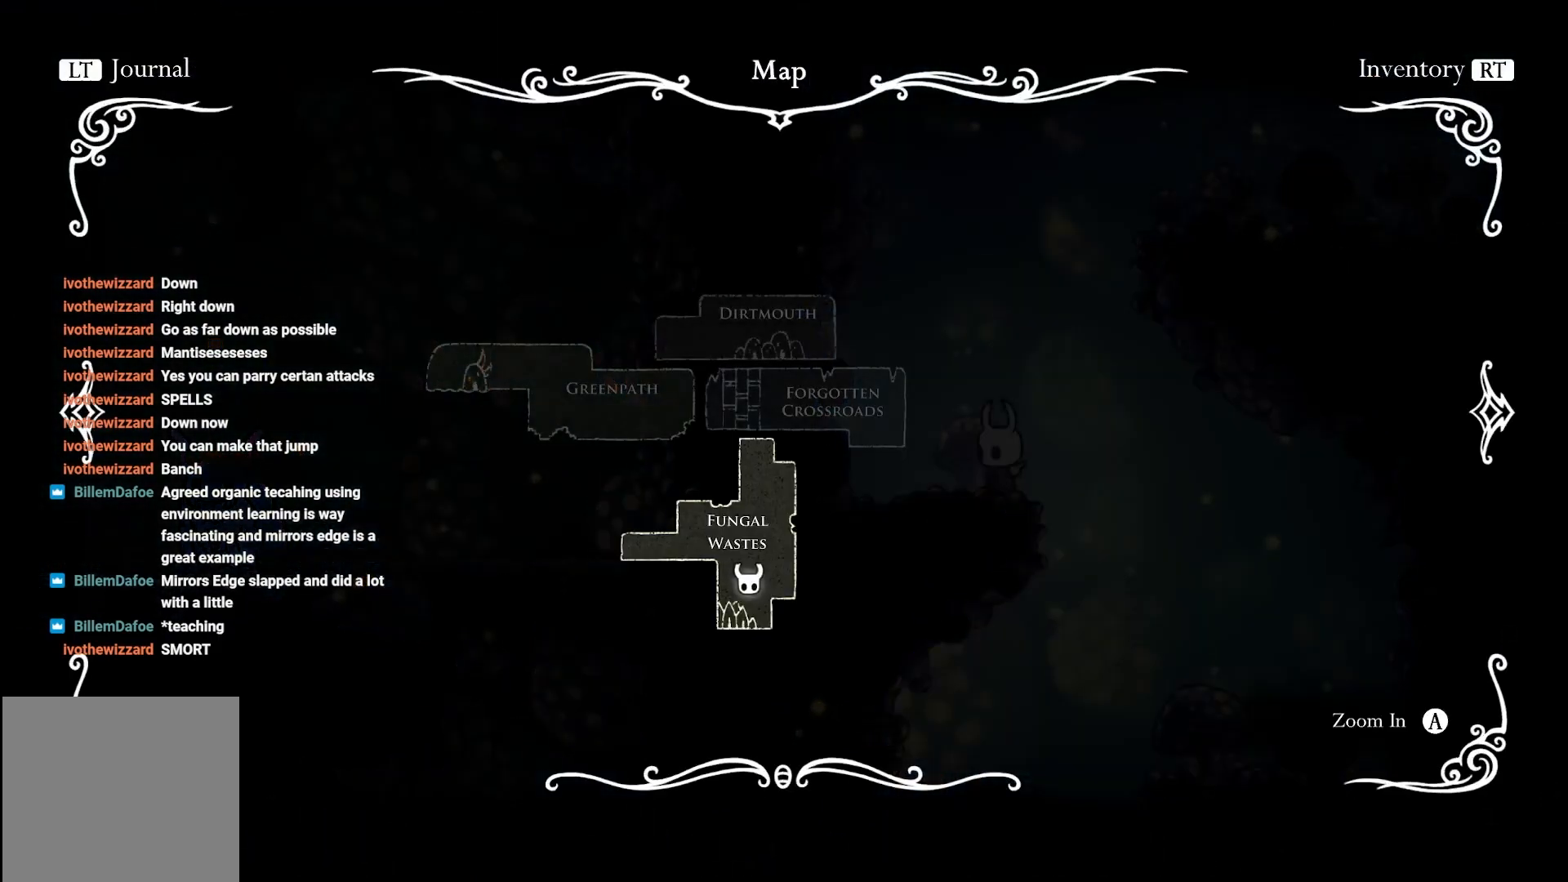
{"buttons": ["L1"], "left_stick": "center", "right_stick": "center", "events": [[450, "L1", "down"]]}